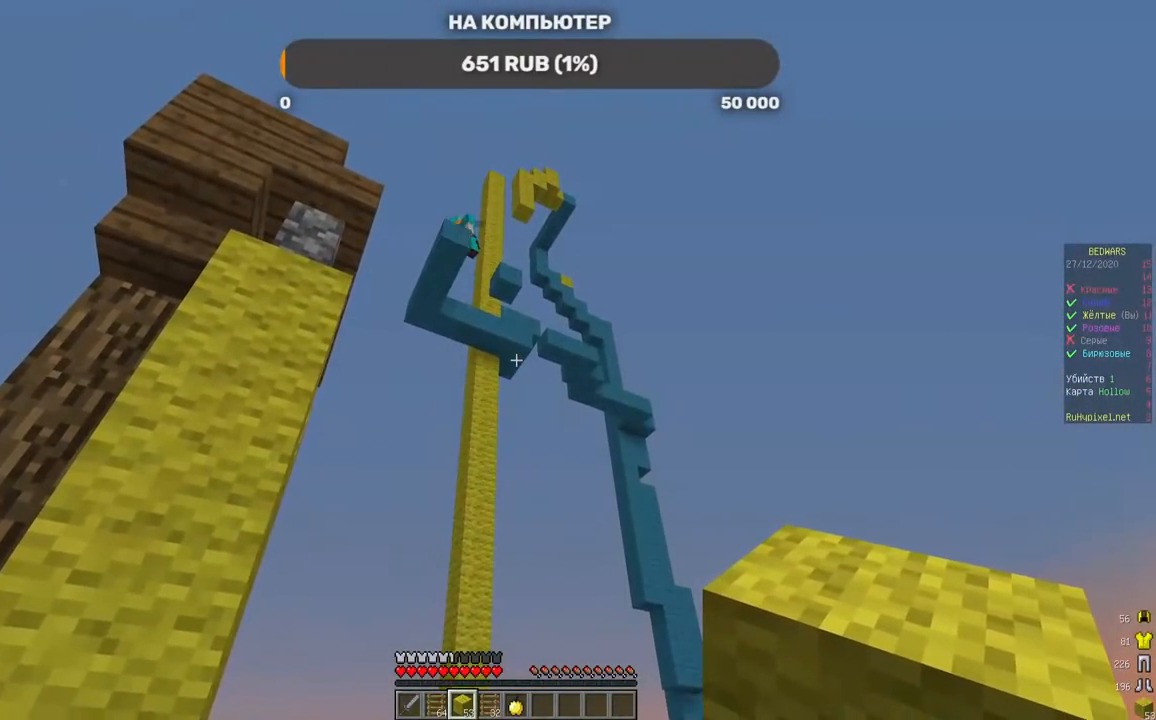
Gameplay with keyboard and mouse; each line is a JSON object with the keys and mouse buttons held at the frame after it. "events" lists presses ("down") and releases ("up") of "a", "d", "s", "w", "mouse_left" and "mouse_right" between this image and that frame as [ms after this image, input, new state], when the widget could be followed in between. "mouse_left", "mouse_right" = the "left", "right" buttons of the "mouse" list. No other keys are recorded. Fast repeated clicks can show as one long hold. Mouse movement is not recorded.
{"keys": ["w"], "mouse": [], "events": [[218, "a", "down"], [252, "w", "down"], [453, "a", "up"]]}
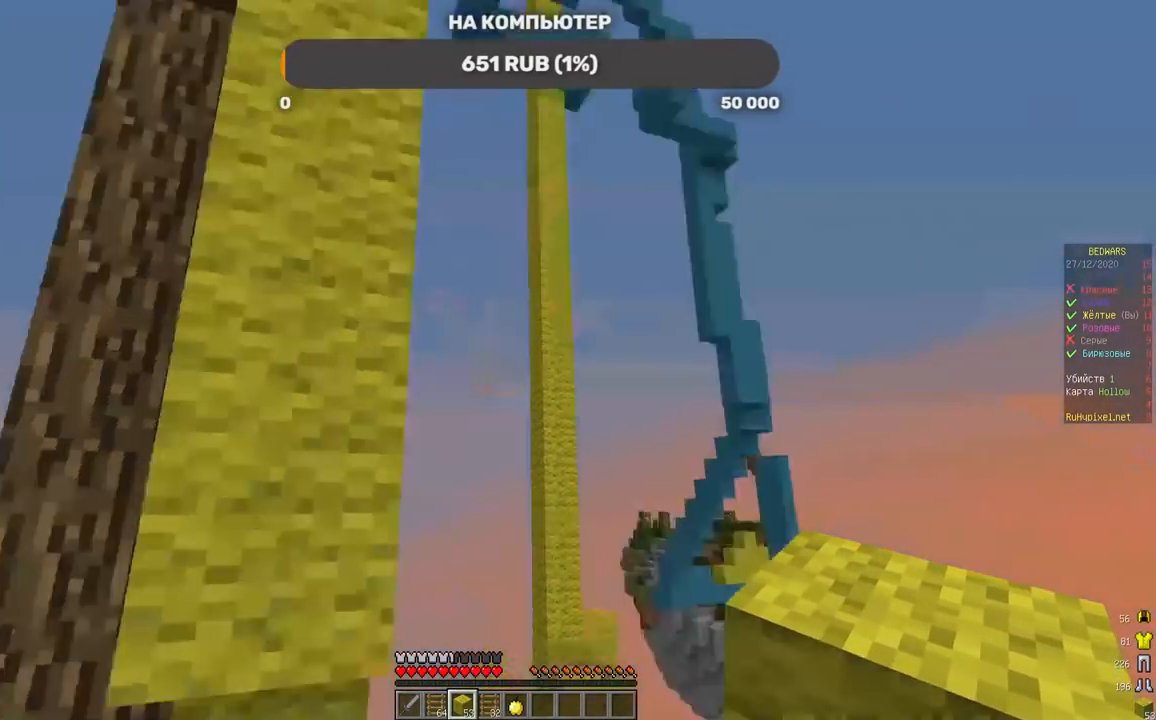
{"keys": [], "mouse": [], "events": [[67, "w", "up"], [201, "mouse_right", "down"], [453, "mouse_right", "up"]]}
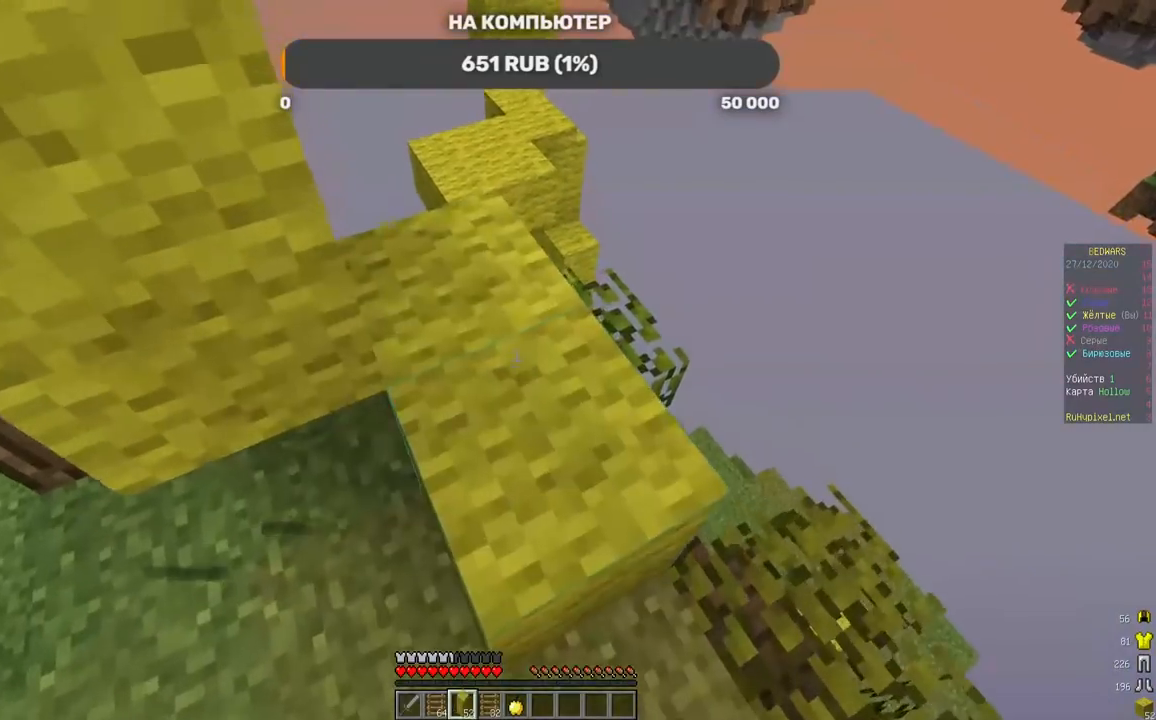
{"keys": [], "mouse": ["right"], "events": [[117, "mouse_right", "down"], [386, "mouse_right", "up"], [453, "mouse_right", "down"]]}
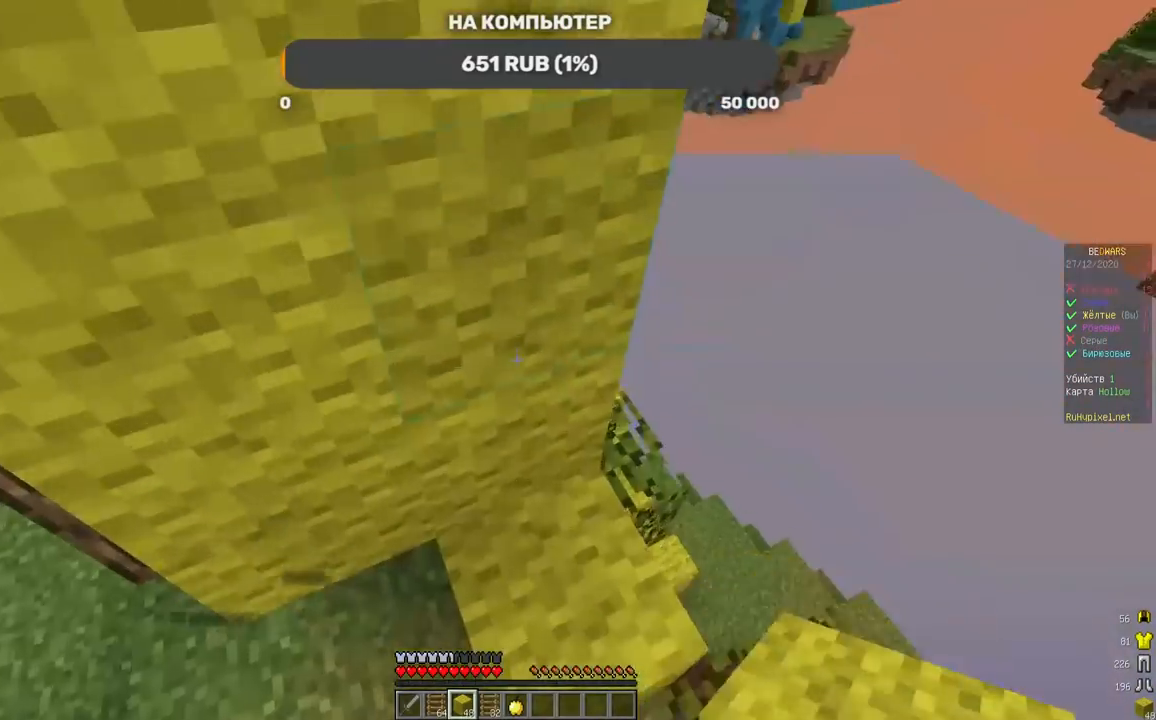
{"keys": ["s"], "mouse": ["right"], "events": [[319, "mouse_right", "up"], [386, "mouse_right", "down"], [386, "s", "down"]]}
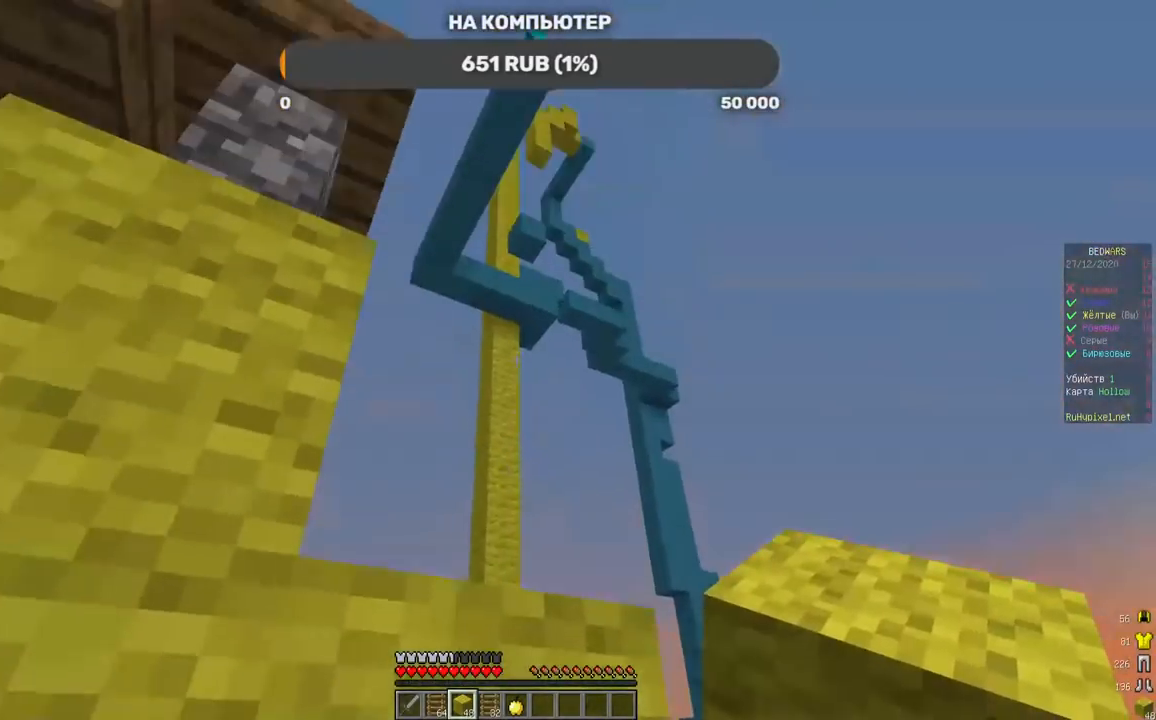
{"keys": ["d"], "mouse": [], "events": [[50, "mouse_right", "up"], [168, "d", "down"], [218, "s", "up"]]}
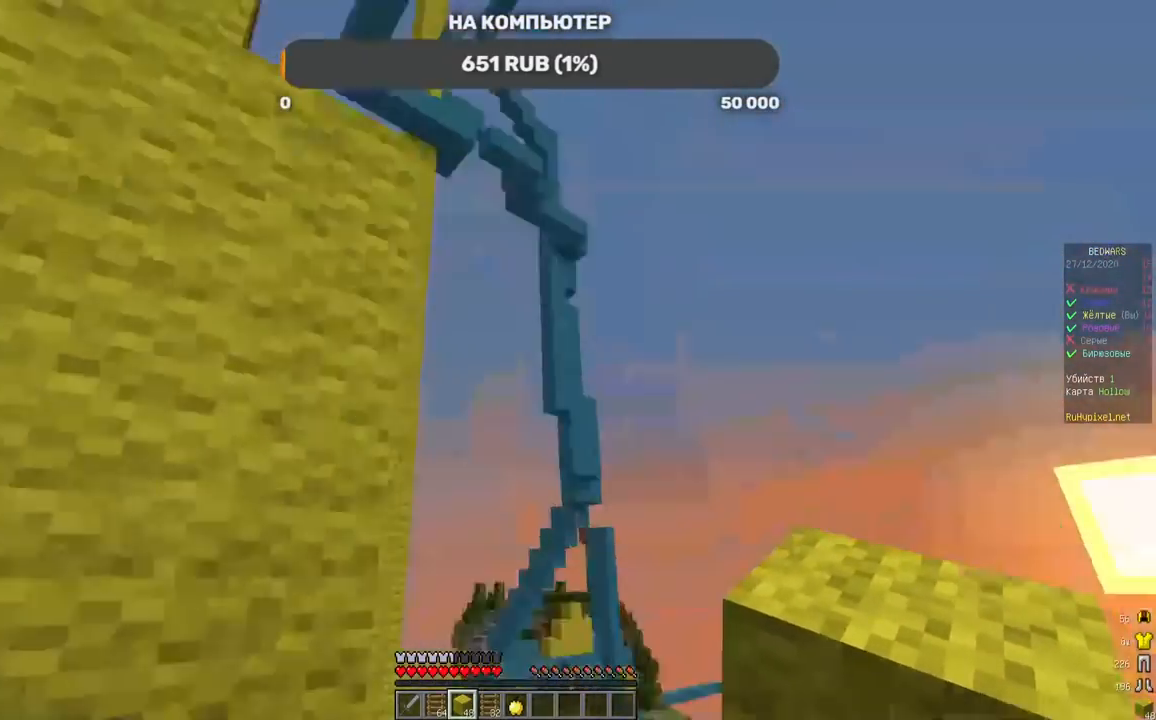
{"keys": ["d", "w"], "mouse": [], "events": [[33, "d", "up"], [33, "w", "down"], [134, "d", "down"]]}
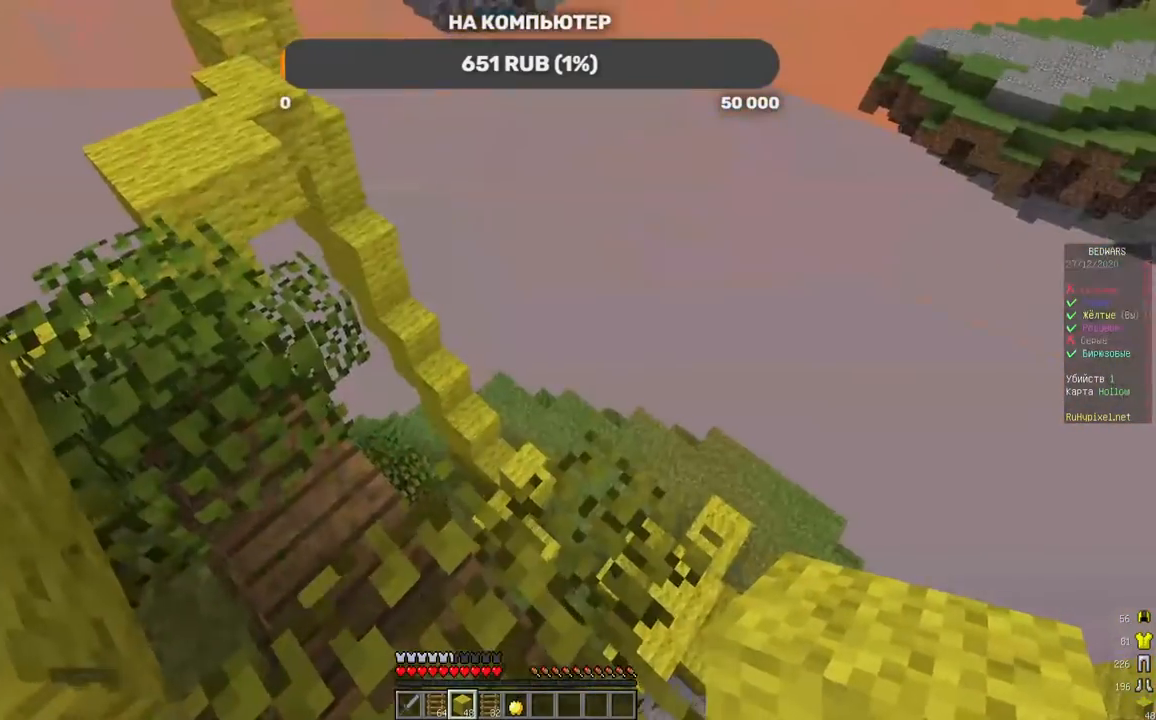
{"keys": ["d", "w"], "mouse": [], "events": []}
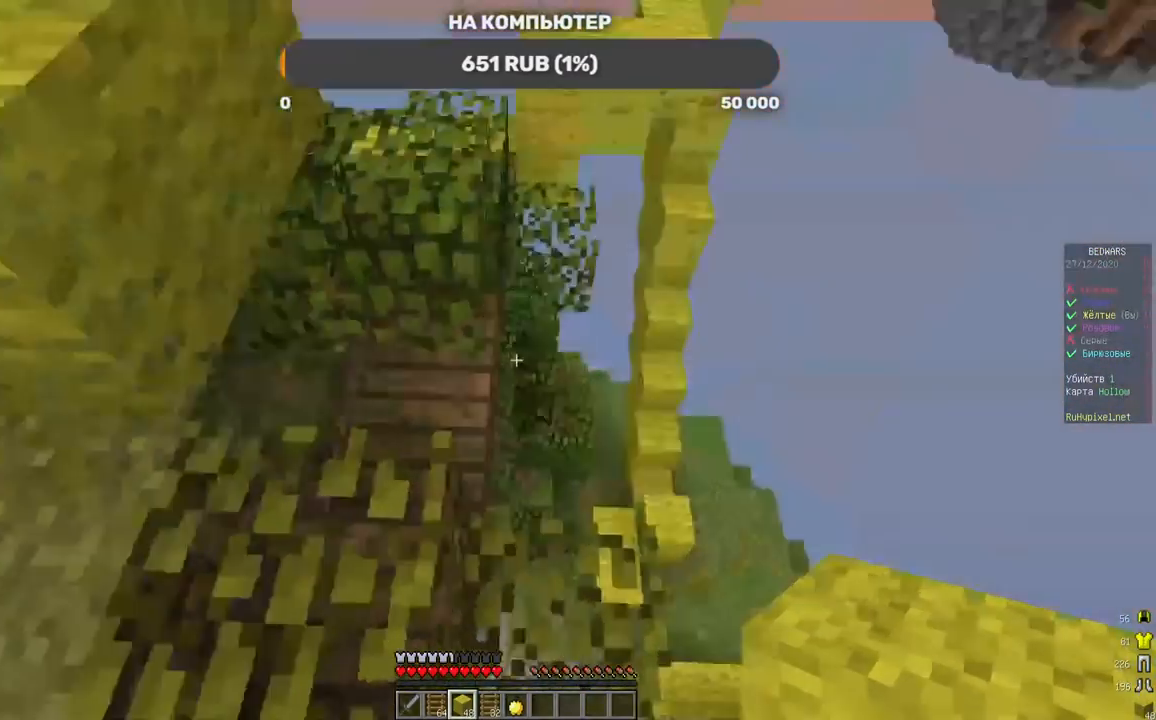
{"keys": ["s"], "mouse": [], "events": [[51, "w", "up"], [286, "d", "up"], [471, "s", "down"]]}
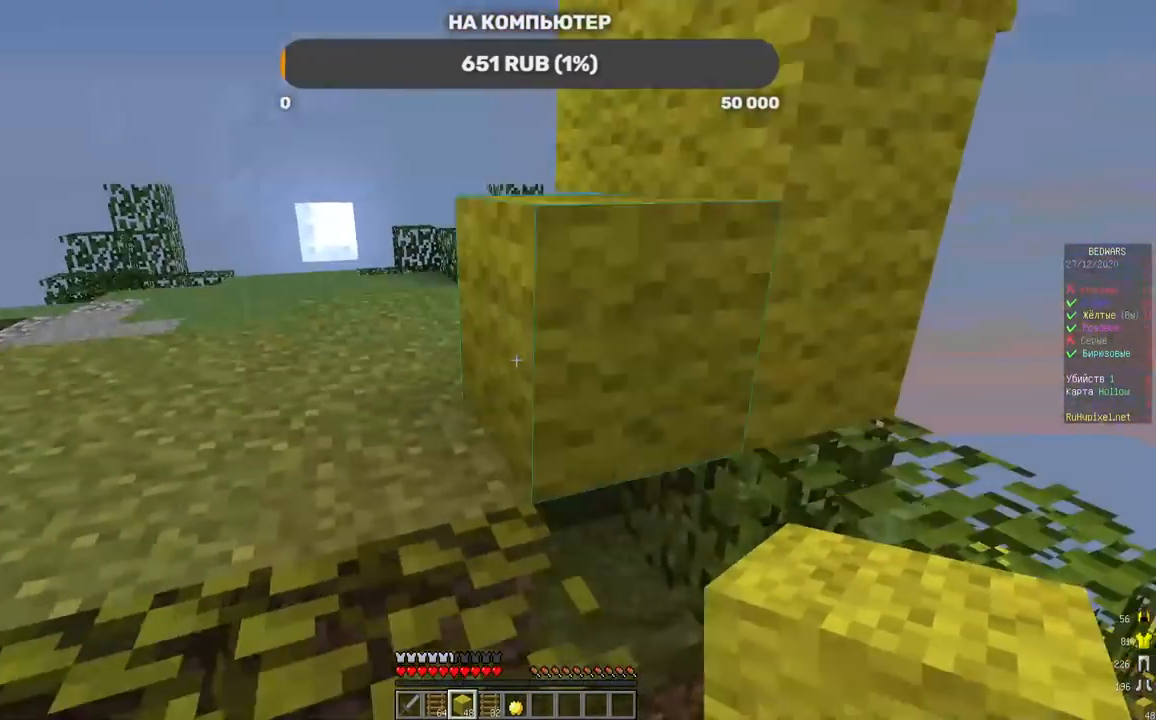
{"keys": [], "mouse": [], "events": [[336, "s", "up"]]}
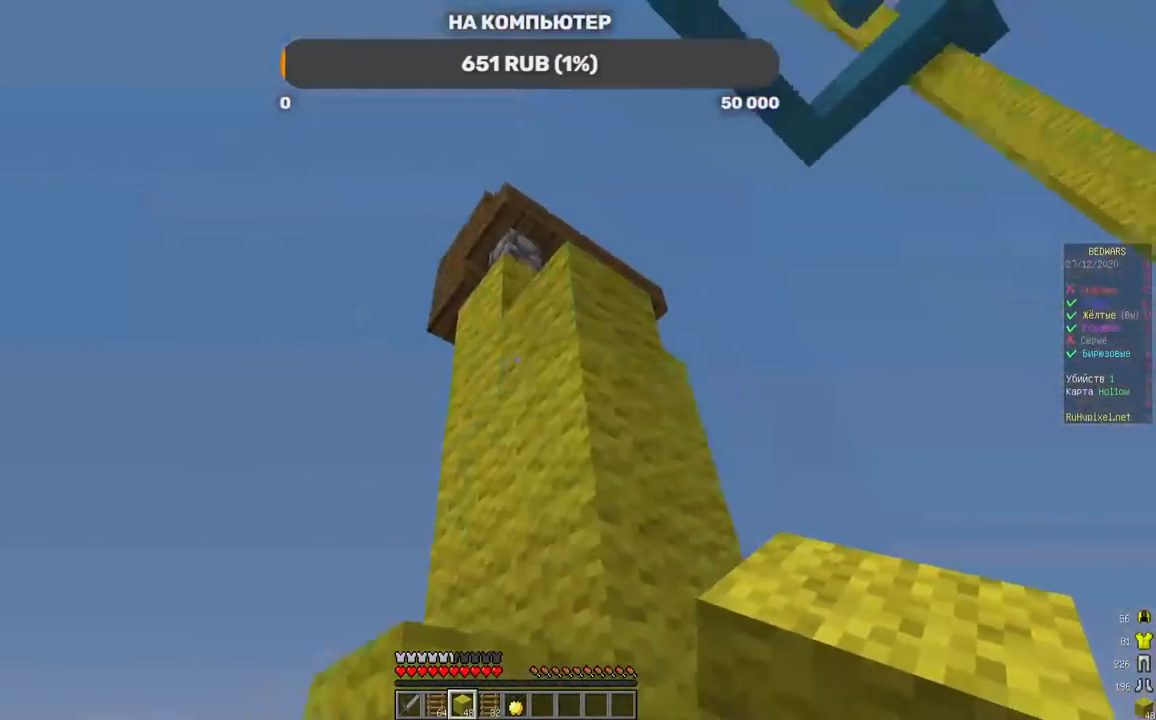
{"keys": [], "mouse": ["right"], "events": [[135, "mouse_right", "down"]]}
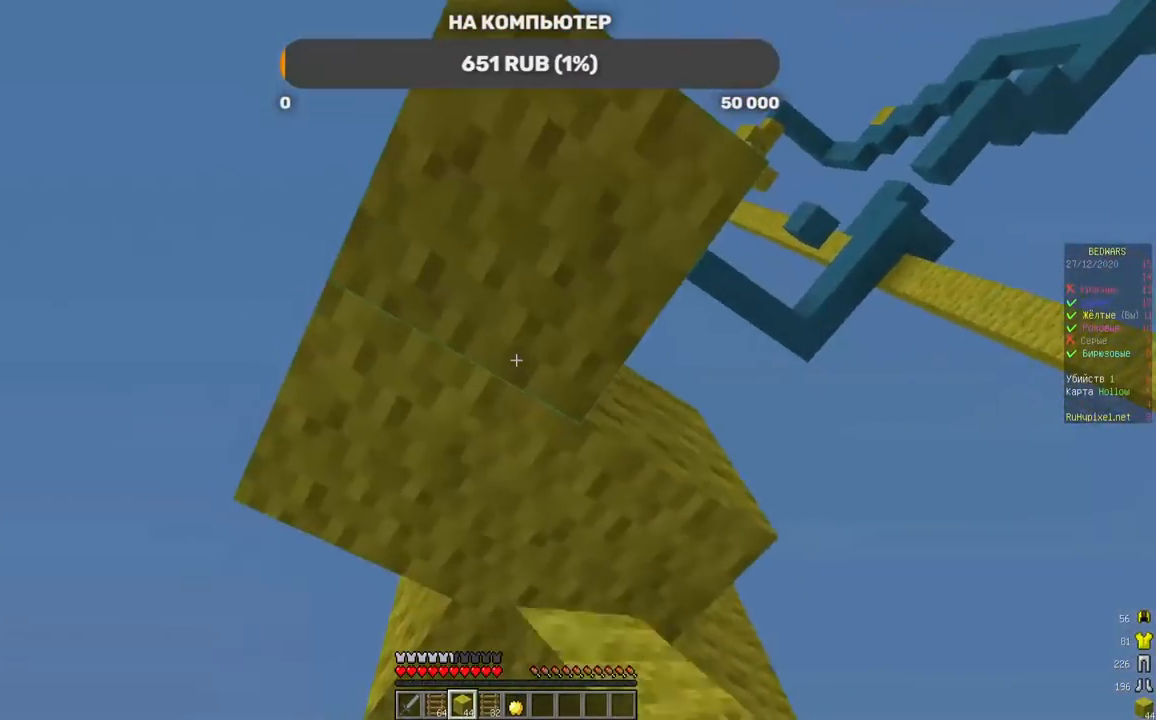
{"keys": ["d", "s"], "mouse": [], "events": [[118, "mouse_right", "up"], [168, "s", "down"], [202, "d", "down"]]}
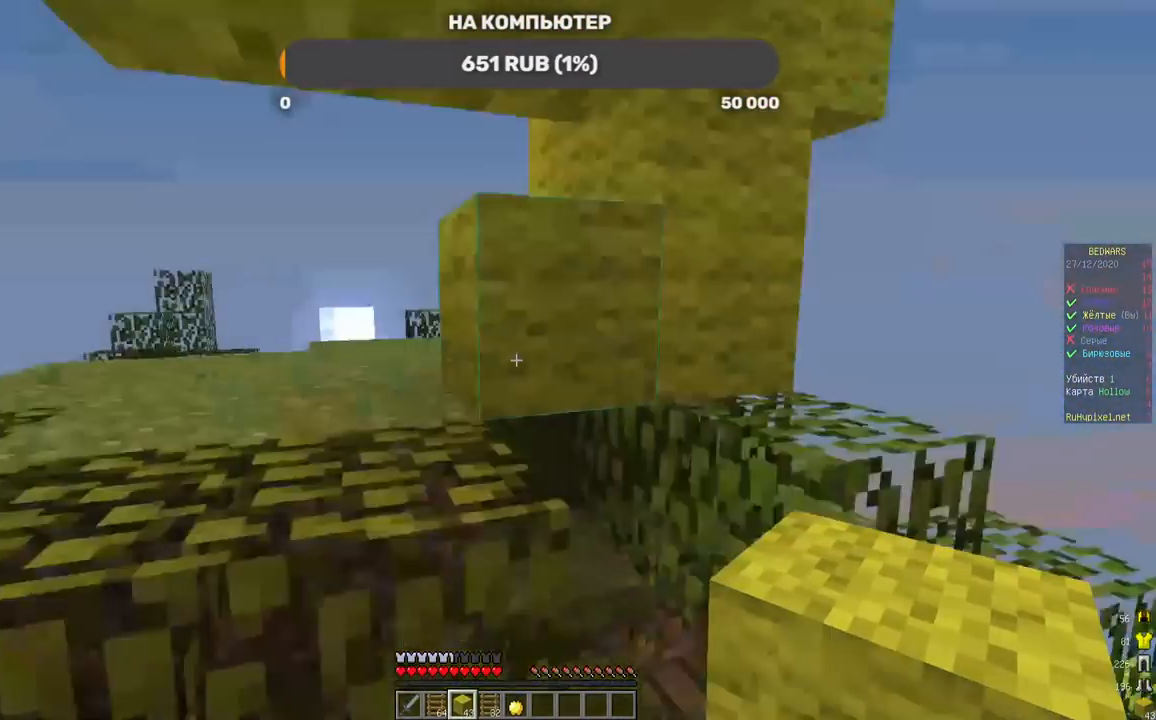
{"keys": ["s"], "mouse": [], "events": [[202, "d", "up"]]}
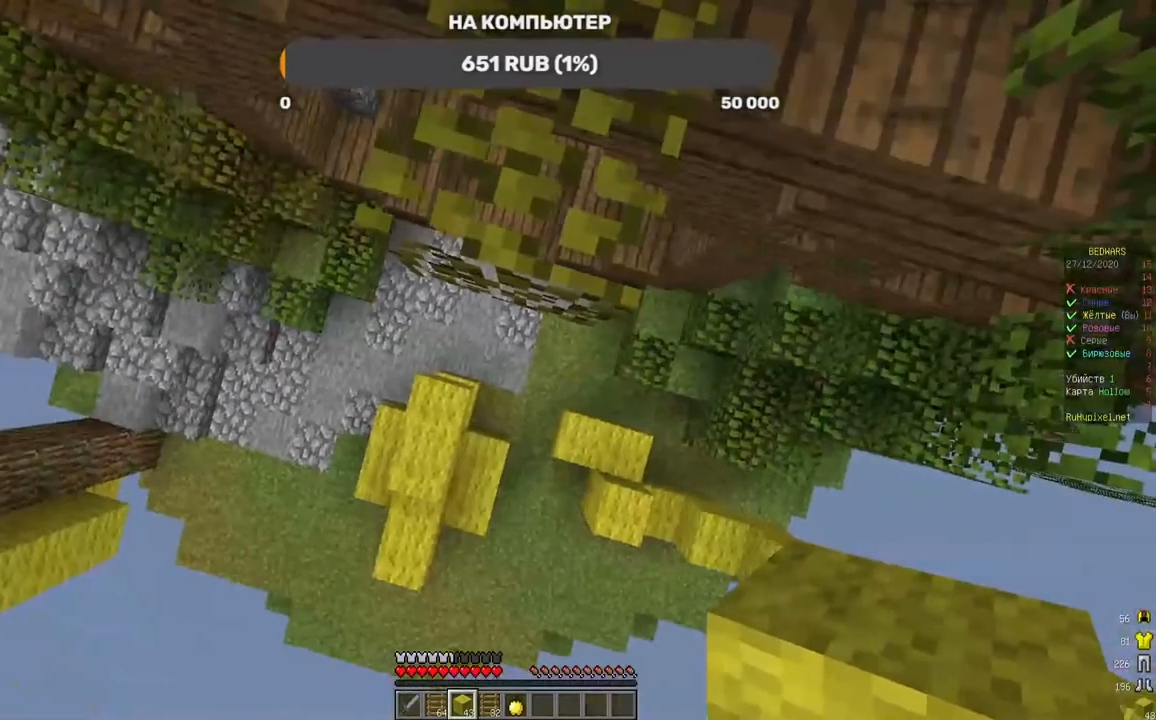
{"keys": ["a", "s"], "mouse": ["right"], "events": [[303, "a", "down"], [387, "mouse_right", "down"]]}
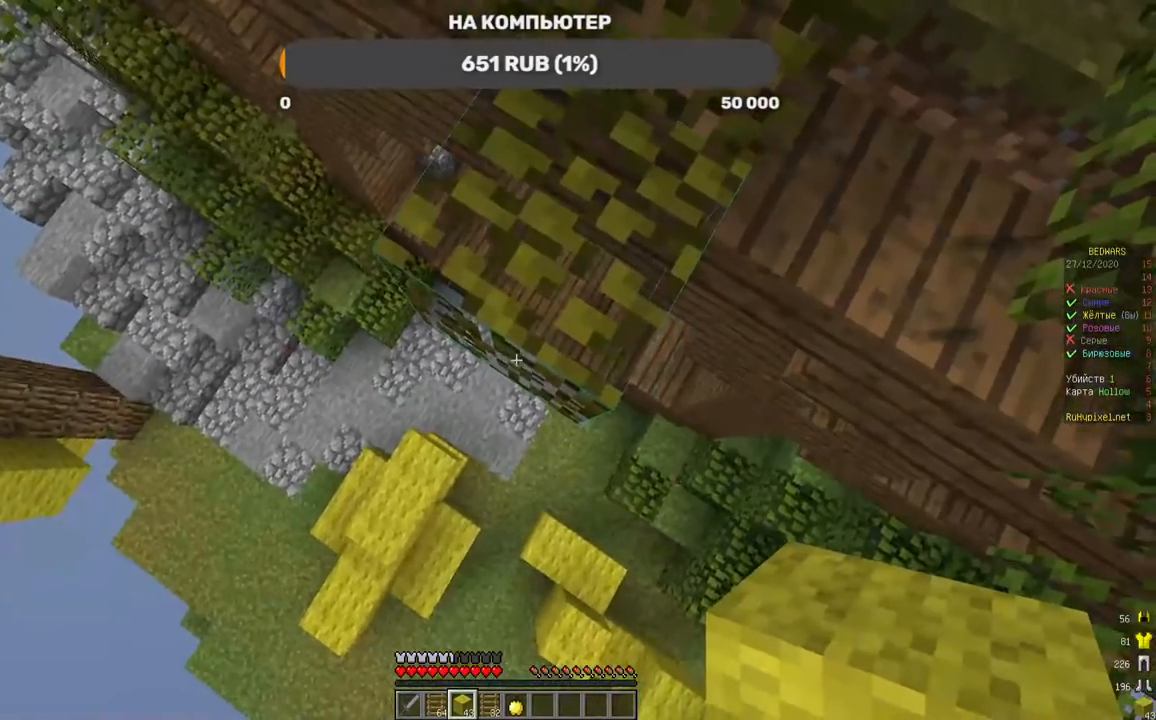
{"keys": ["a", "s"], "mouse": ["right"], "events": [[286, "mouse_right", "up"], [336, "mouse_right", "down"], [403, "mouse_right", "up"], [504, "mouse_right", "down"]]}
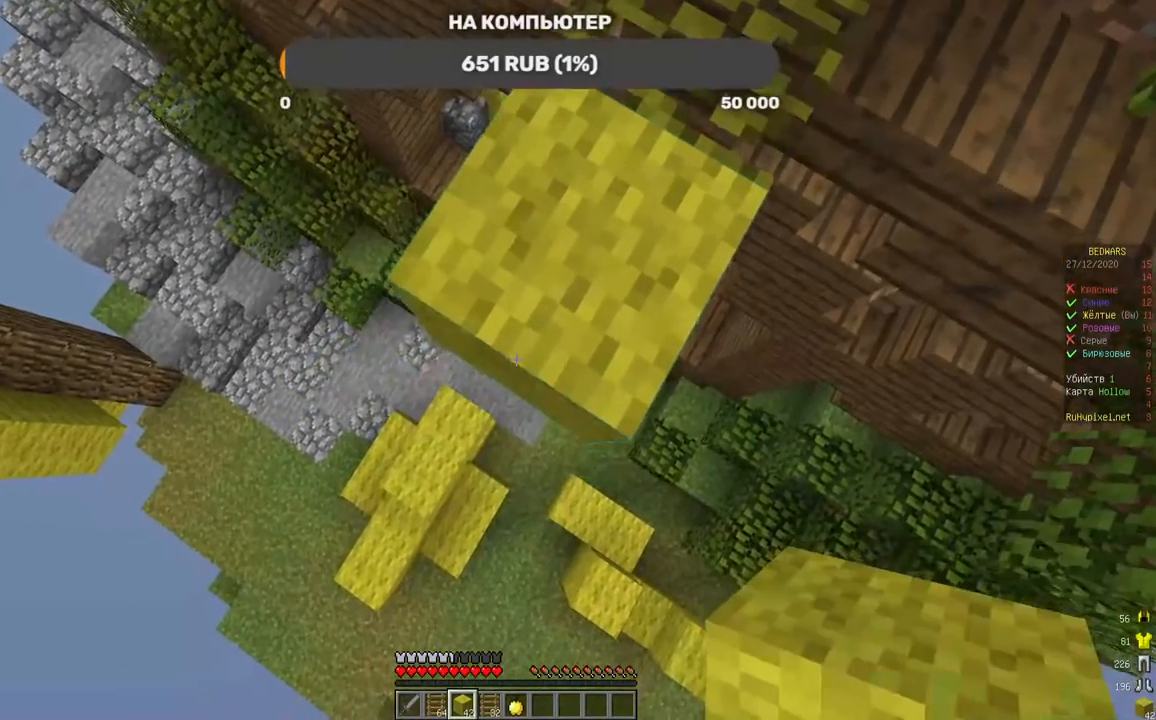
{"keys": ["a", "s"], "mouse": [], "events": [[302, "mouse_right", "up"]]}
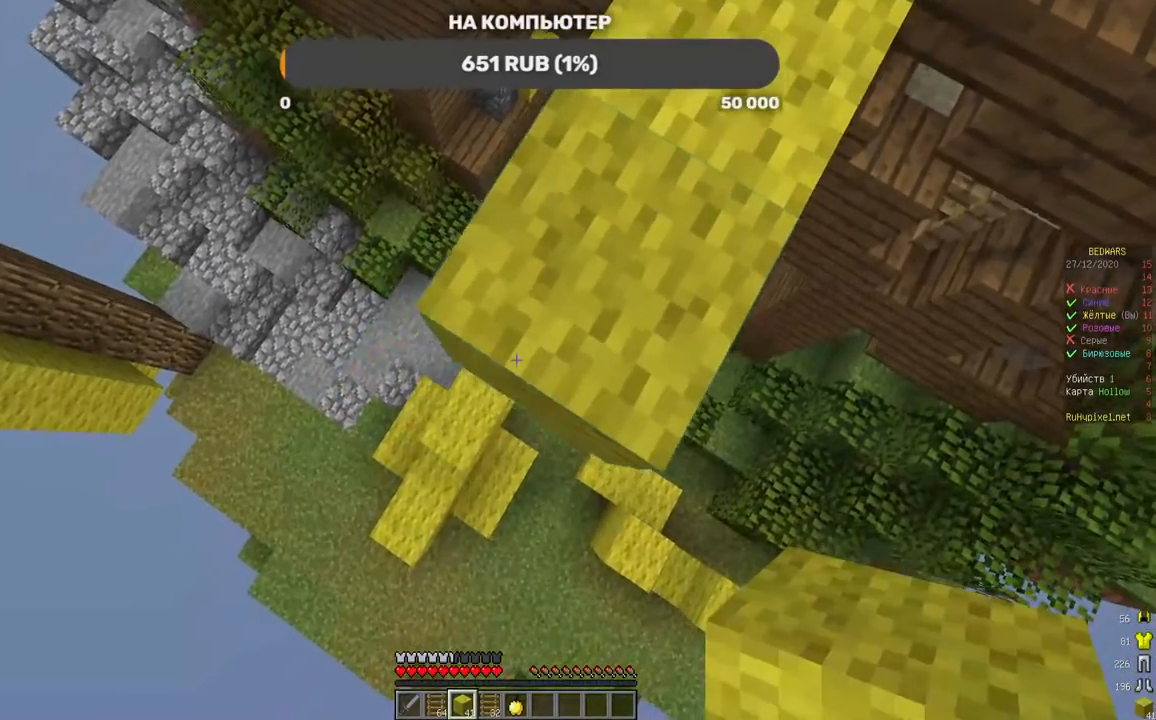
{"keys": [], "mouse": [], "events": [[134, "mouse_right", "down"], [168, "a", "up"], [201, "s", "up"], [336, "mouse_right", "up"]]}
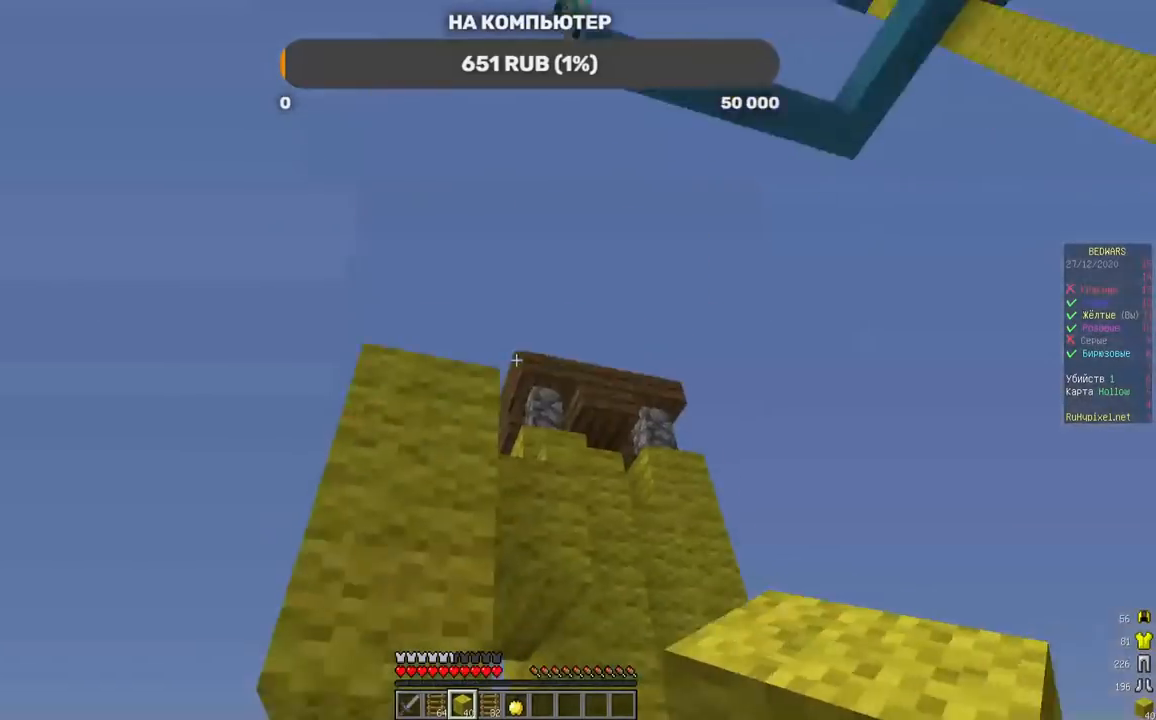
{"keys": [], "mouse": [], "events": []}
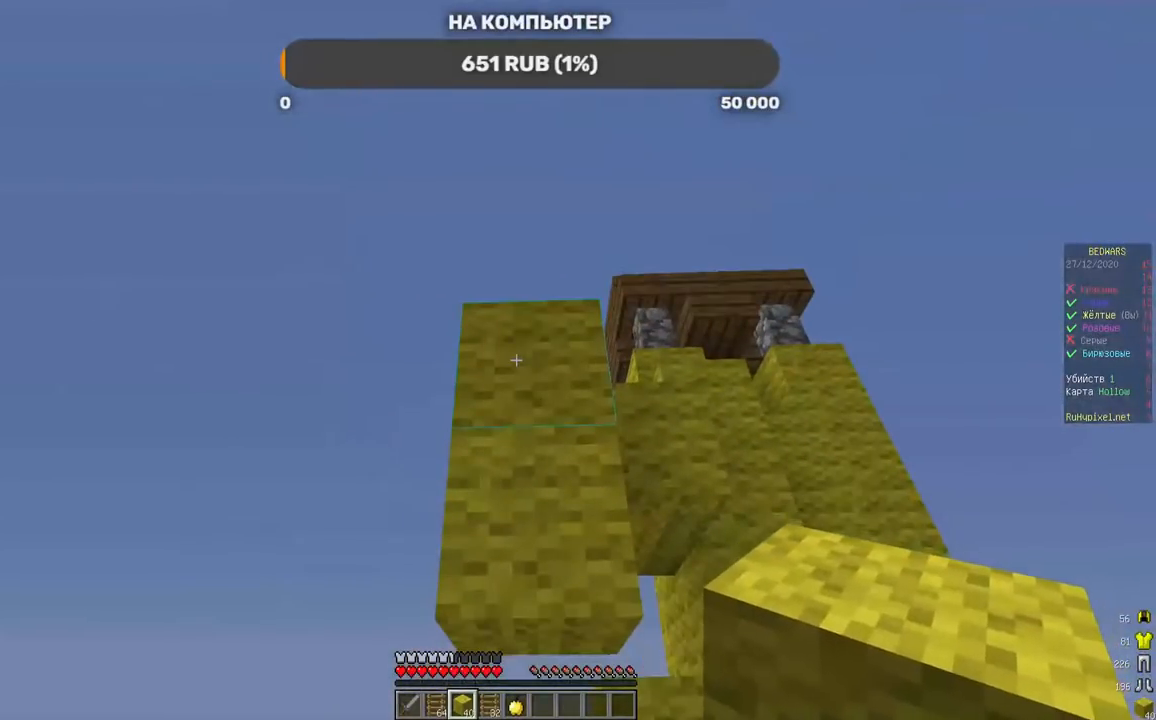
{"keys": ["s"], "mouse": []}
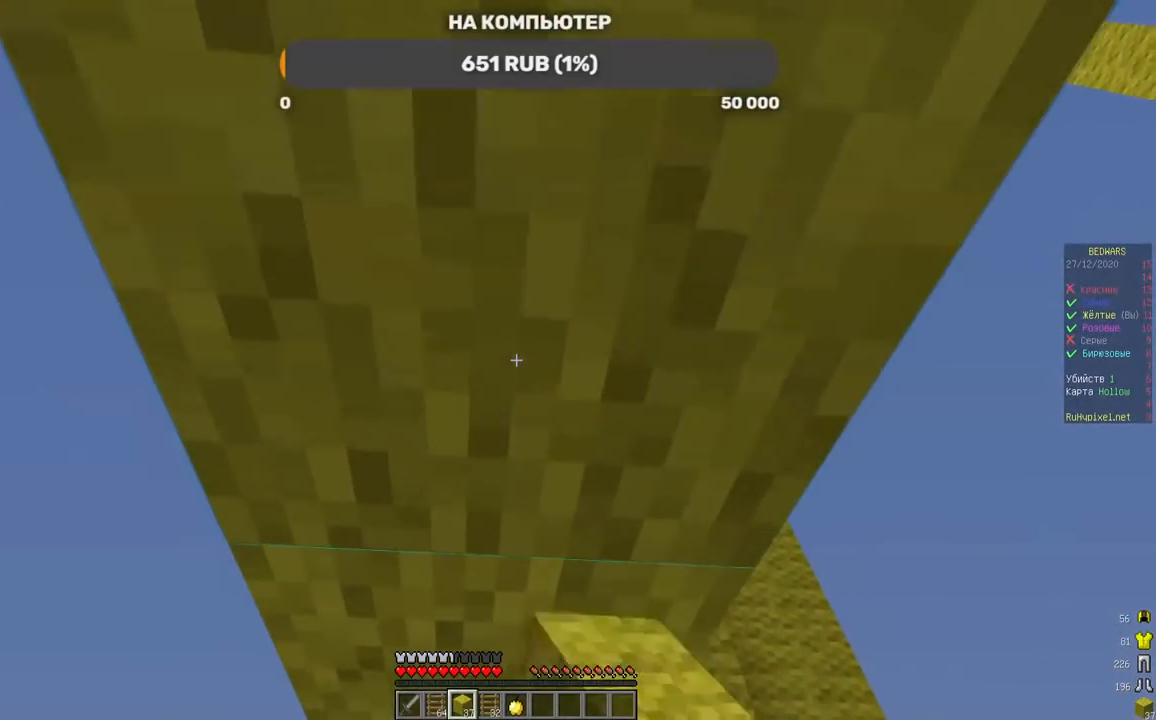
{"keys": ["w"], "mouse": [], "events": [[453, "s", "up"], [470, "w", "down"]]}
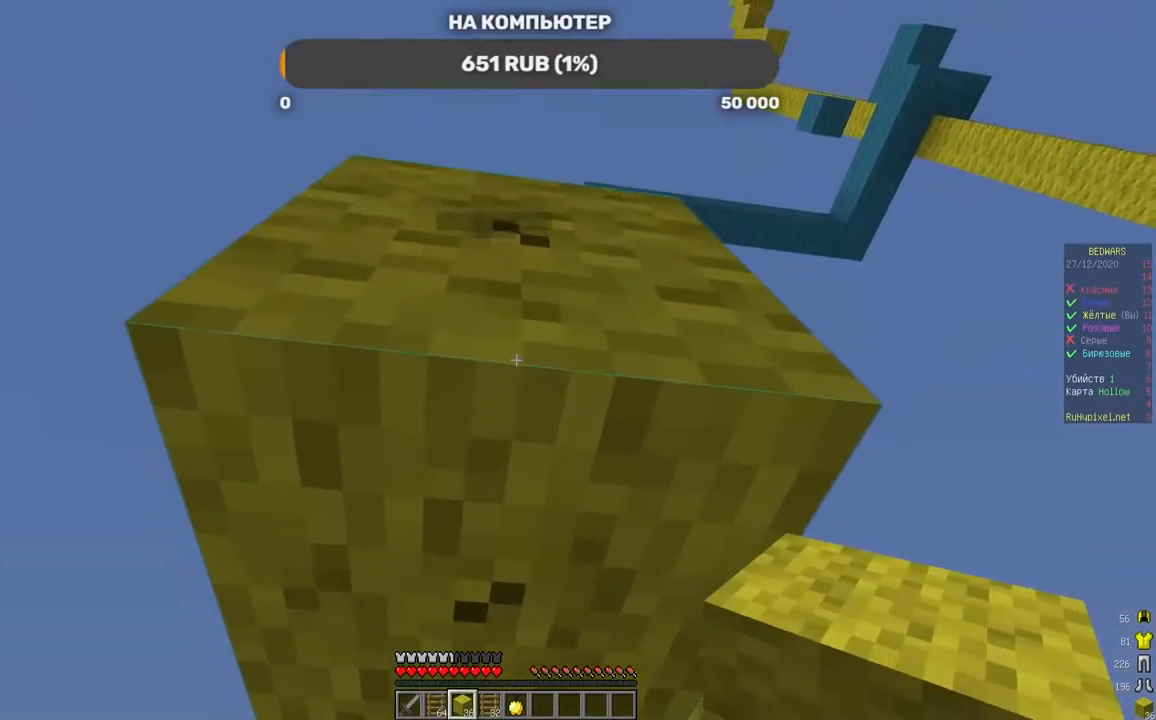
{"keys": ["d", "w"], "mouse": [], "events": [[386, "d", "down"]]}
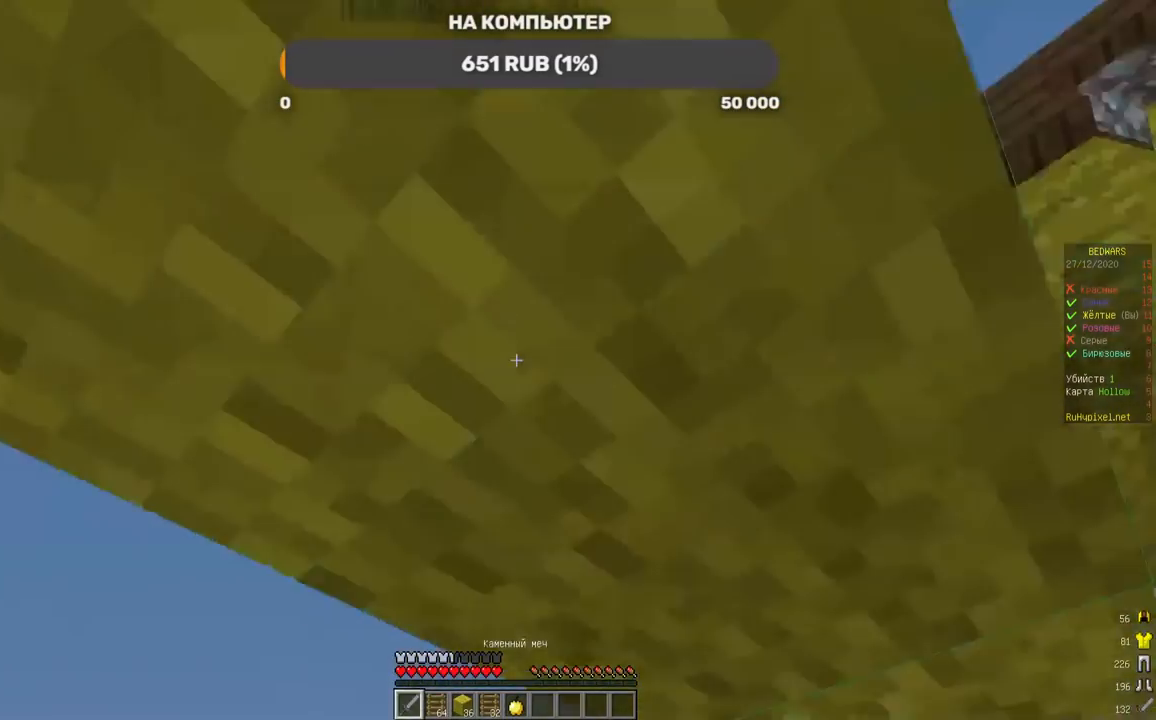
{"keys": [], "mouse": [], "events": [[67, "w", "up"], [134, "d", "up"], [319, "d", "down"], [453, "d", "up"]]}